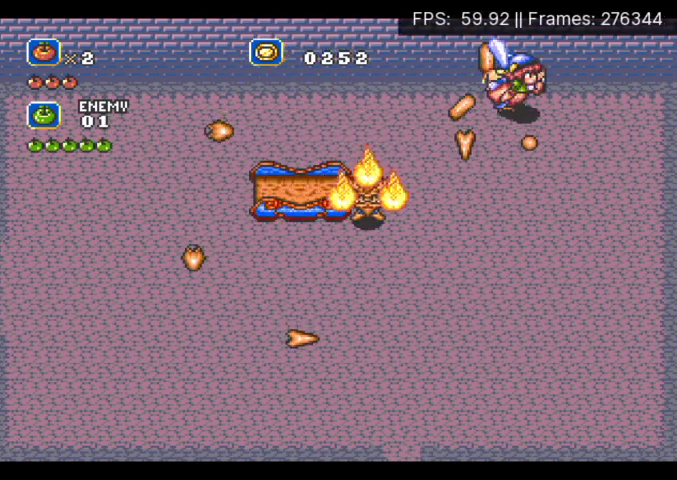
Gameplay with a controller (Xbox layout); each line is a JSON object with the inputs held at the frame after it. "events" lists button and stick changes between this image and that frame as [ms after this image, input, new state], when the widget could be followed in between. Not read: L3 R3 left_stick right_stick.
{"buttons": ["X", "DPAD_LEFT"], "events": [[167, "A", "up"], [167, "DPAD_RIGHT", "up"], [333, "DPAD_LEFT", "down"], [400, "DPAD_DOWN", "up"]]}
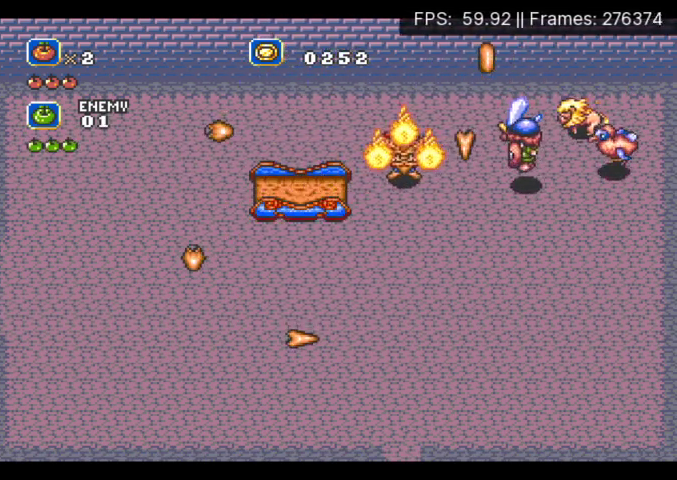
{"buttons": [], "events": [[67, "DPAD_LEFT", "up"], [467, "X", "up"]]}
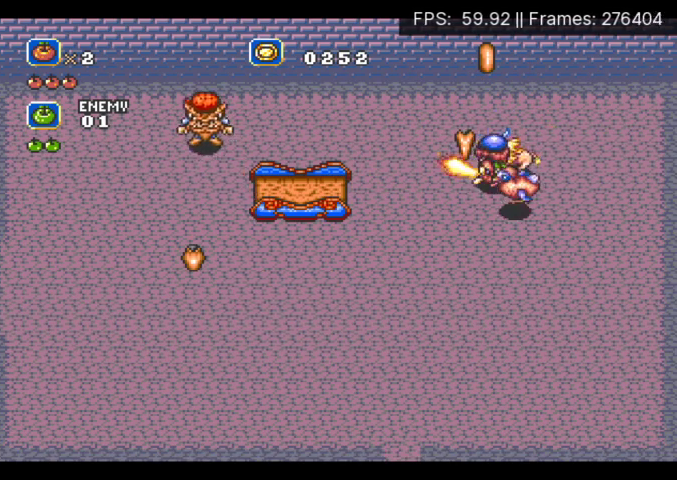
{"buttons": [], "events": [[267, "DPAD_UP", "down"], [467, "DPAD_UP", "up"]]}
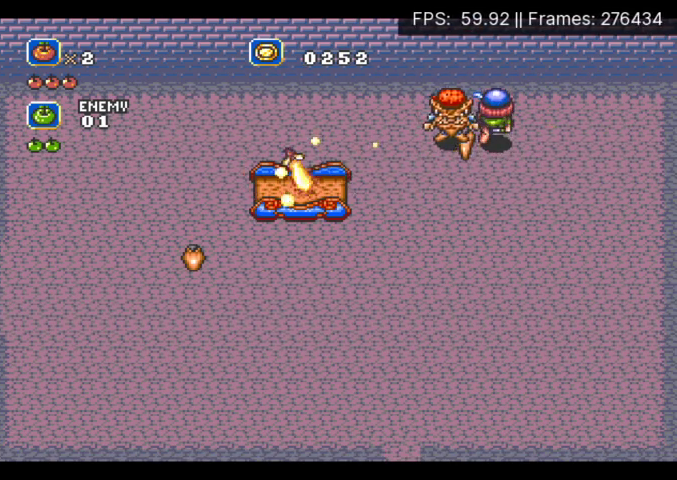
{"buttons": ["DPAD_DOWN"], "events": [[67, "DPAD_DOWN", "down"], [67, "DPAD_RIGHT", "down"], [267, "DPAD_DOWN", "up"], [267, "DPAD_RIGHT", "up"], [467, "DPAD_DOWN", "down"]]}
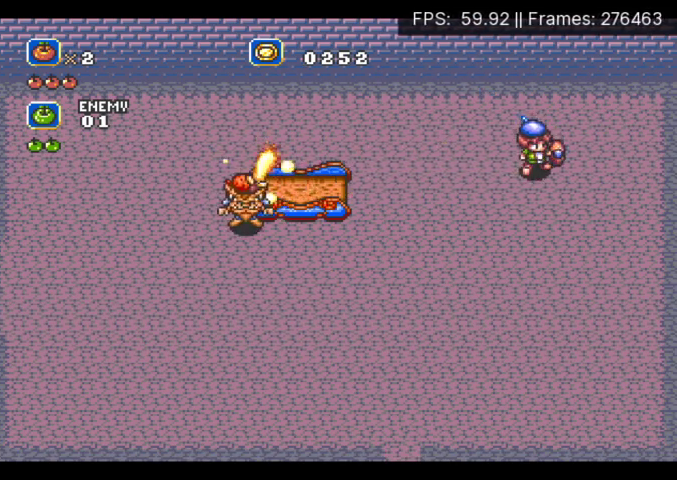
{"buttons": ["A", "X", "DPAD_DOWN", "DPAD_LEFT"], "events": [[67, "DPAD_DOWN", "up"], [400, "A", "down"], [400, "DPAD_LEFT", "down"], [400, "X", "down"], [433, "DPAD_DOWN", "down"]]}
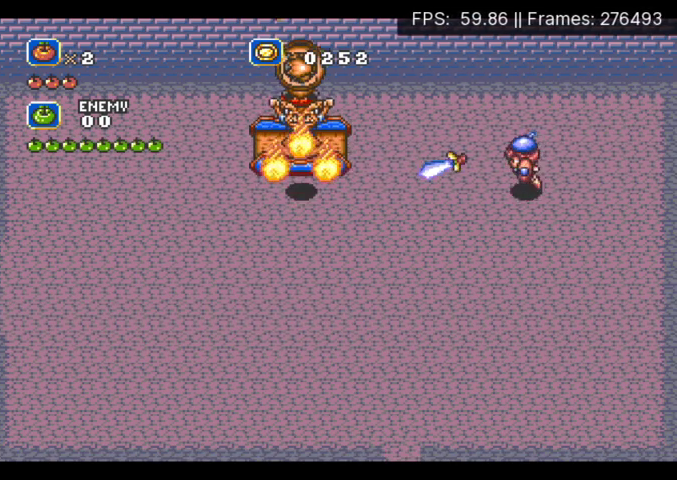
{"buttons": ["X", "DPAD_DOWN", "DPAD_LEFT"], "events": [[200, "A", "up"]]}
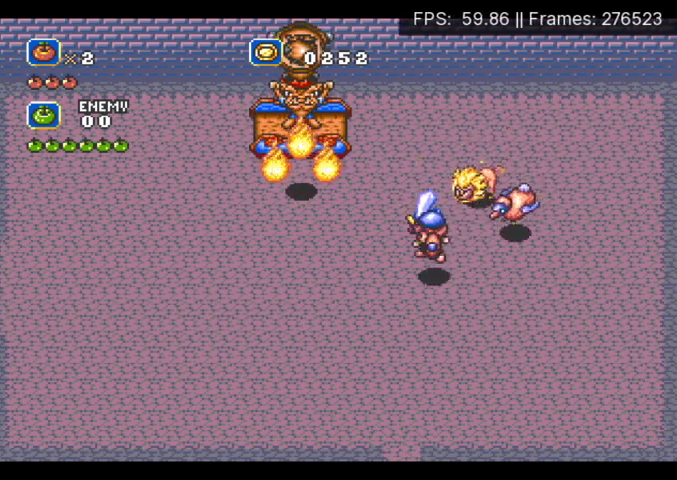
{"buttons": ["X", "DPAD_DOWN", "DPAD_LEFT"], "events": [[100, "DPAD_DOWN", "up"], [367, "DPAD_DOWN", "down"], [400, "DPAD_LEFT", "up"], [500, "DPAD_LEFT", "down"]]}
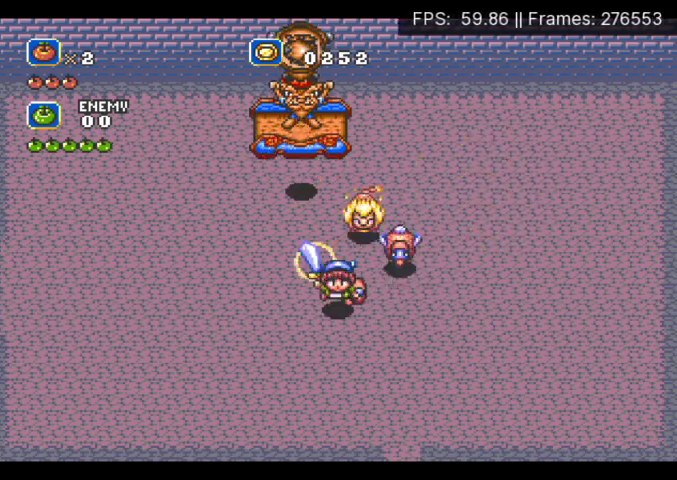
{"buttons": ["X"], "events": [[33, "DPAD_DOWN", "up"], [167, "DPAD_LEFT", "up"]]}
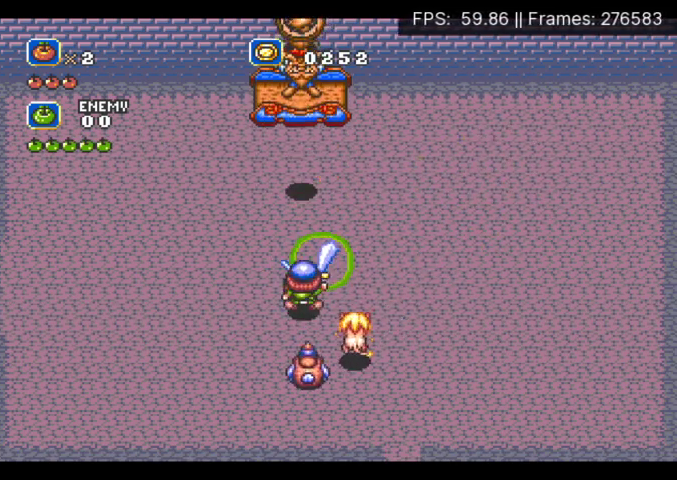
{"buttons": ["X"], "events": []}
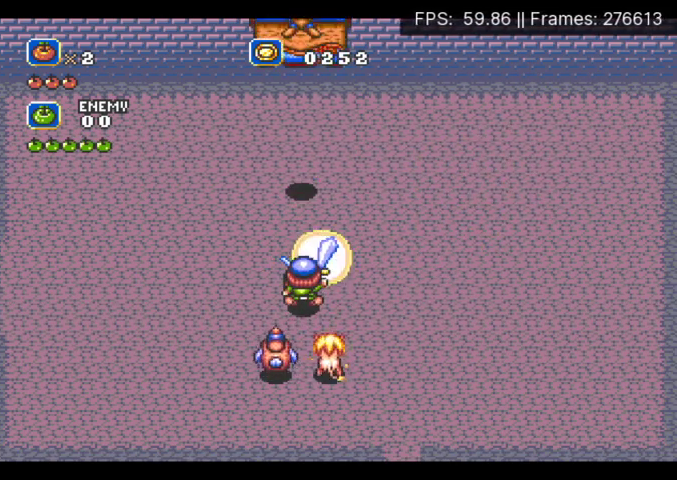
{"buttons": ["X"], "events": []}
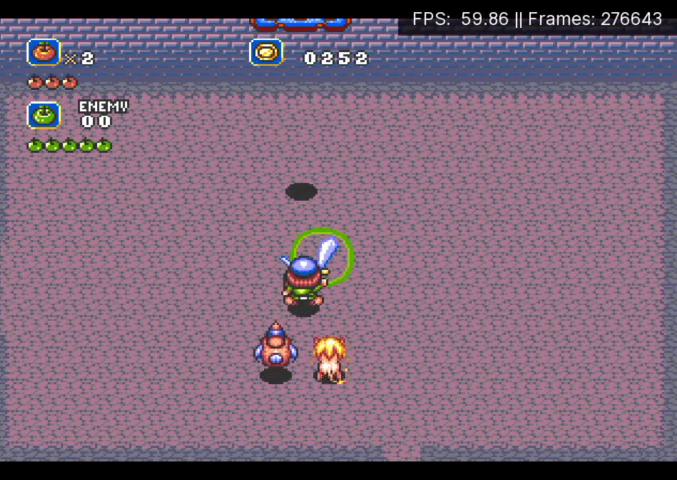
{"buttons": [], "events": [[400, "X", "up"]]}
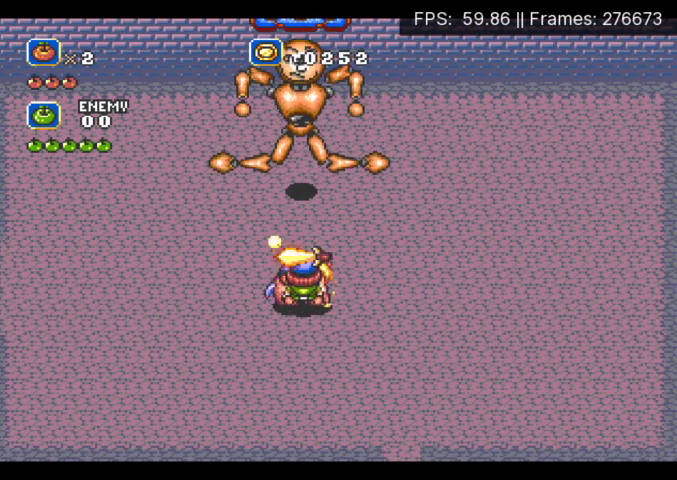
{"buttons": ["A", "X", "DPAD_UP", "DPAD_RIGHT"], "events": [[233, "DPAD_RIGHT", "down"], [333, "A", "down"], [333, "DPAD_UP", "down"], [333, "X", "down"]]}
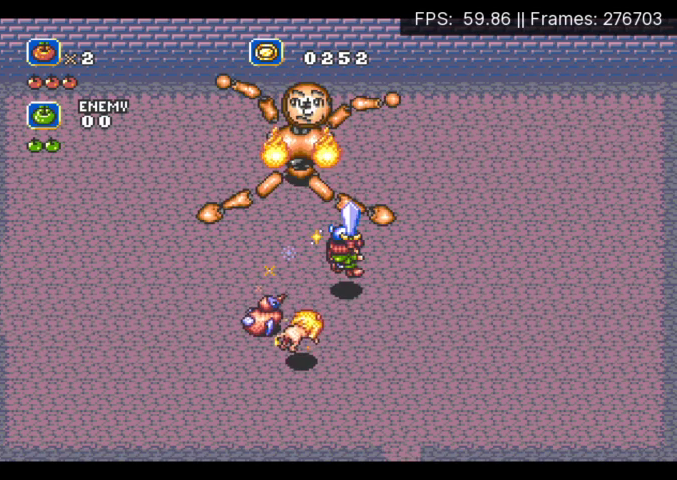
{"buttons": ["X", "DPAD_UP", "DPAD_RIGHT"], "events": [[367, "A", "up"]]}
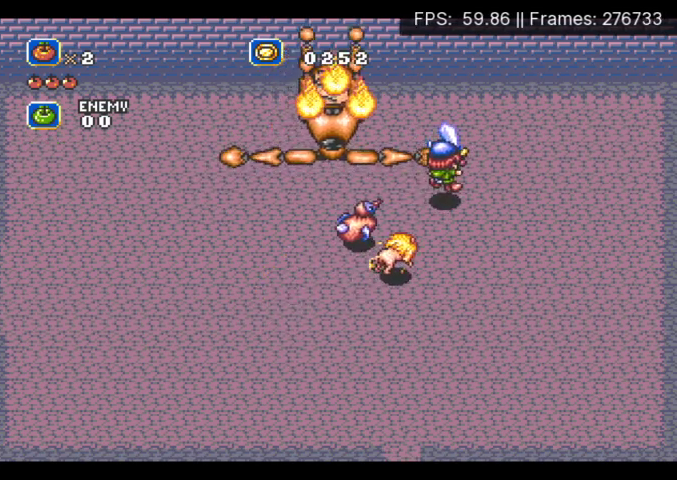
{"buttons": ["X", "DPAD_UP", "DPAD_RIGHT"], "events": []}
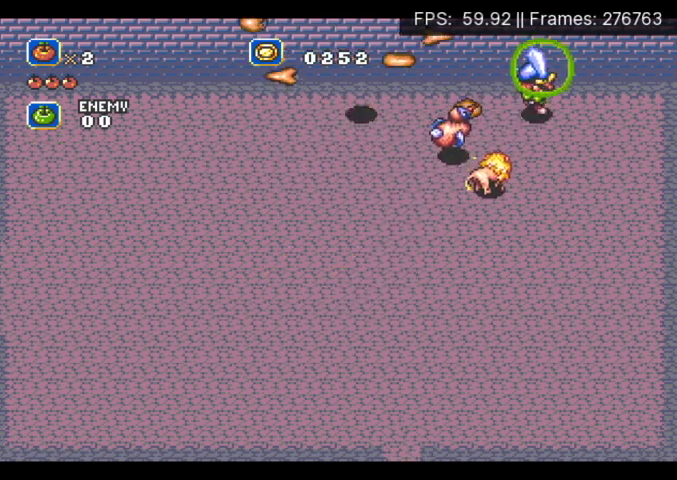
{"buttons": ["X"], "events": [[67, "DPAD_RIGHT", "up"], [100, "DPAD_LEFT", "down"], [133, "DPAD_UP", "up"], [300, "DPAD_LEFT", "up"]]}
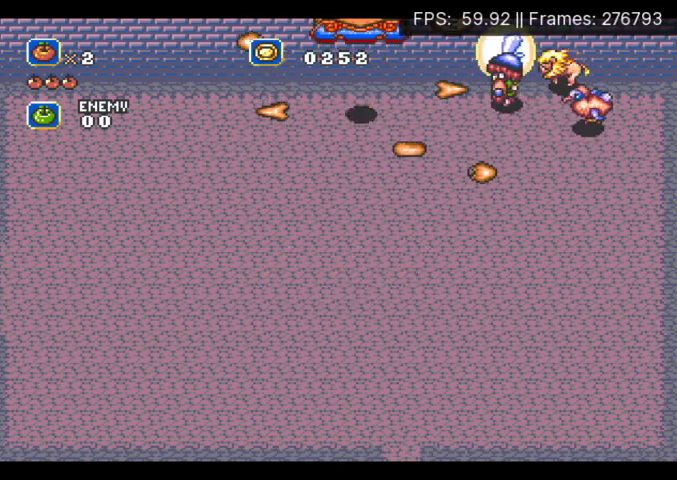
{"buttons": ["X"], "events": []}
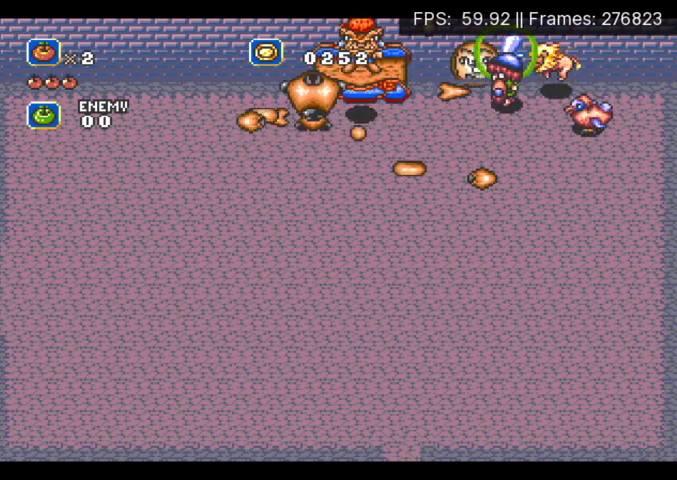
{"buttons": [], "events": [[467, "X", "up"]]}
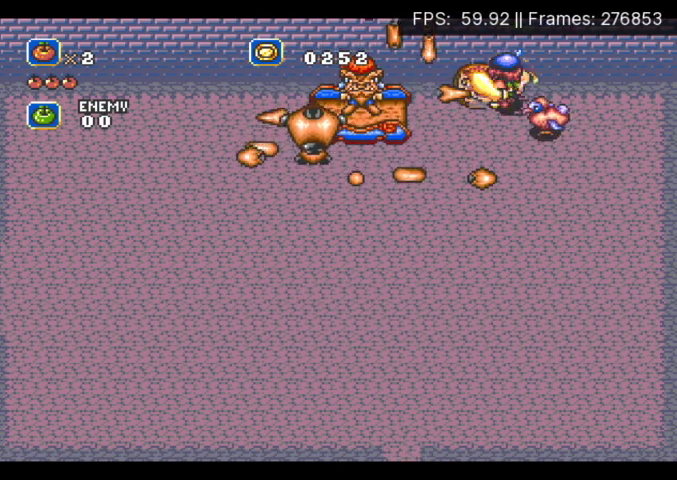
{"buttons": ["DPAD_DOWN"], "events": [[67, "DPAD_DOWN", "down"], [233, "DPAD_LEFT", "down"], [500, "DPAD_LEFT", "up"]]}
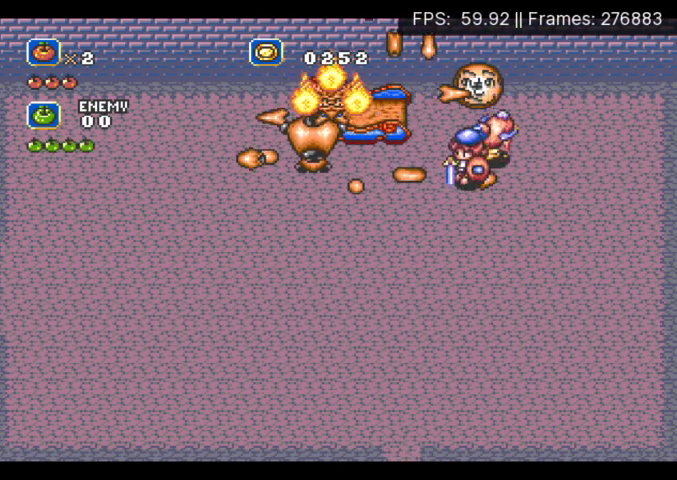
{"buttons": ["DPAD_DOWN", "DPAD_LEFT"], "events": [[167, "DPAD_LEFT", "down"]]}
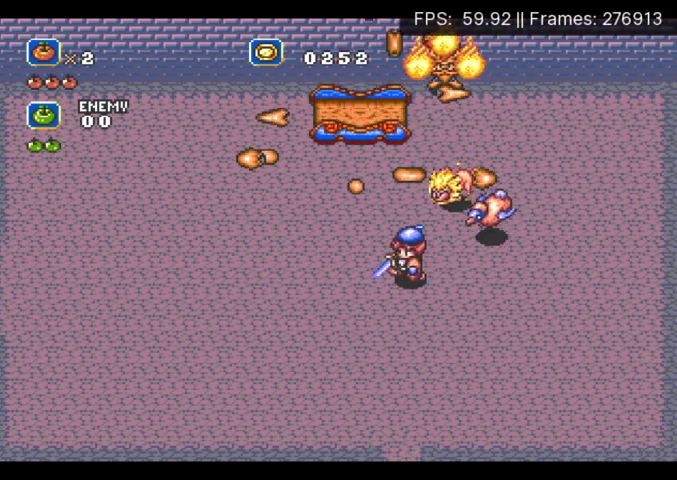
{"buttons": ["DPAD_DOWN", "DPAD_LEFT"], "events": [[33, "DPAD_LEFT", "up"], [500, "DPAD_LEFT", "down"]]}
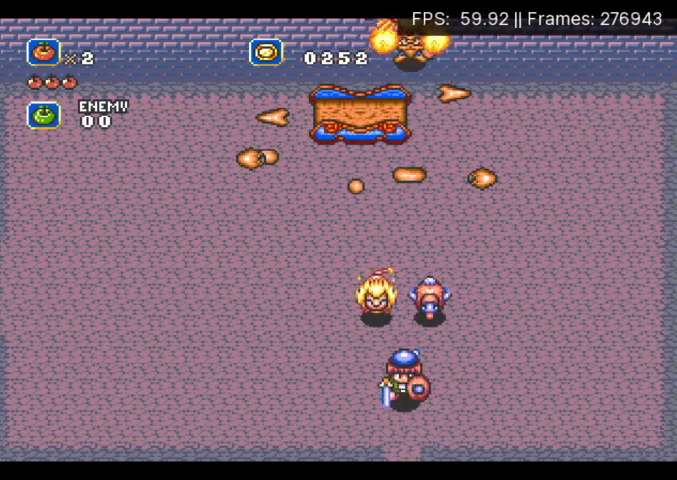
{"buttons": ["B"], "events": [[67, "DPAD_DOWN", "up"], [100, "DPAD_LEFT", "up"], [333, "A", "down"], [467, "B", "down"], [500, "A", "up"]]}
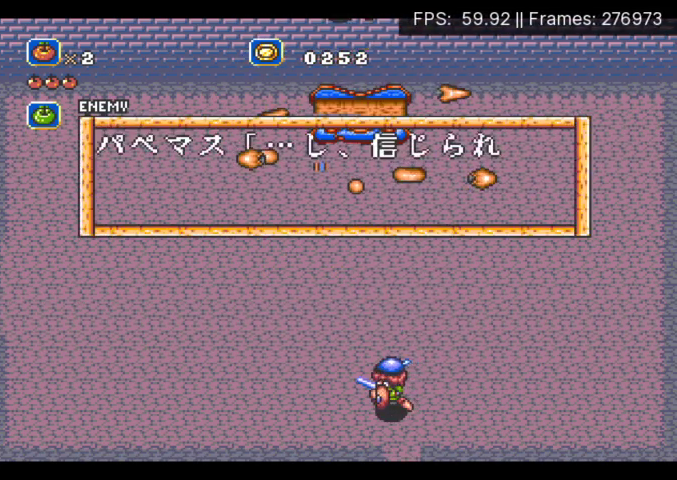
{"buttons": ["B"], "events": [[67, "A", "down"], [100, "B", "up"], [167, "A", "up"], [167, "B", "down"], [267, "A", "down"], [267, "B", "up"], [333, "A", "up"], [333, "B", "down"], [433, "A", "down"], [433, "B", "up"], [500, "A", "up"], [500, "B", "down"]]}
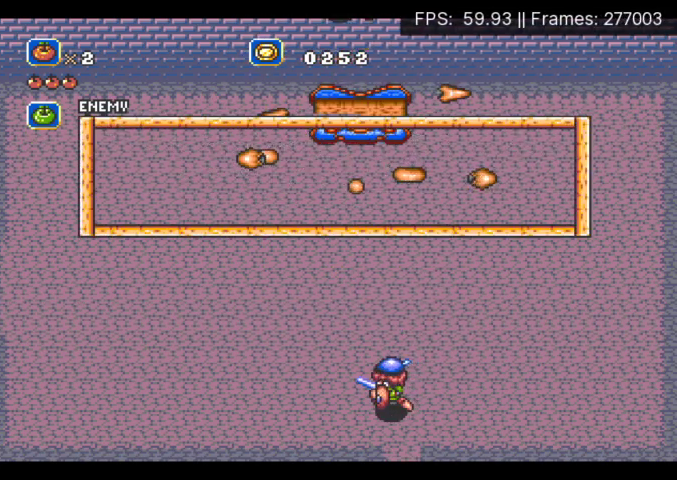
{"buttons": [], "events": [[67, "A", "down"], [67, "B", "up"], [167, "A", "up"], [167, "B", "down"], [233, "A", "down"], [233, "B", "up"], [300, "B", "down"], [333, "A", "up"], [400, "A", "down"], [400, "B", "up"], [500, "A", "up"]]}
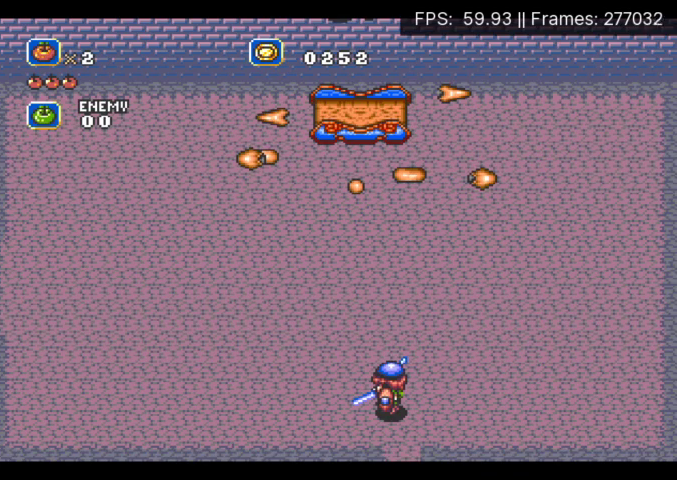
{"buttons": [], "events": []}
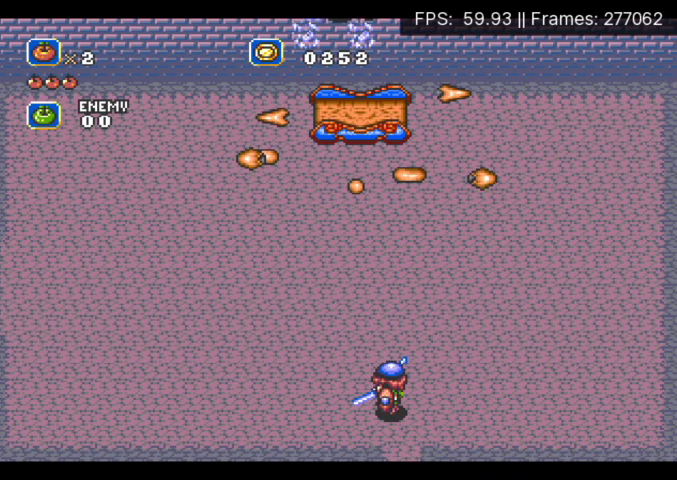
{"buttons": ["START"], "events": [[267, "START", "down"]]}
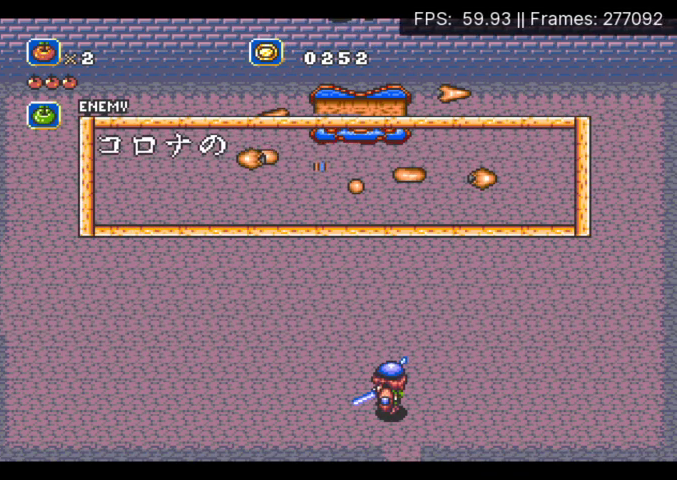
{"buttons": ["A", "B"], "events": [[33, "START", "up"], [100, "START", "down"], [167, "START", "up"], [300, "B", "down"], [367, "A", "down"], [400, "B", "up"], [500, "B", "down"]]}